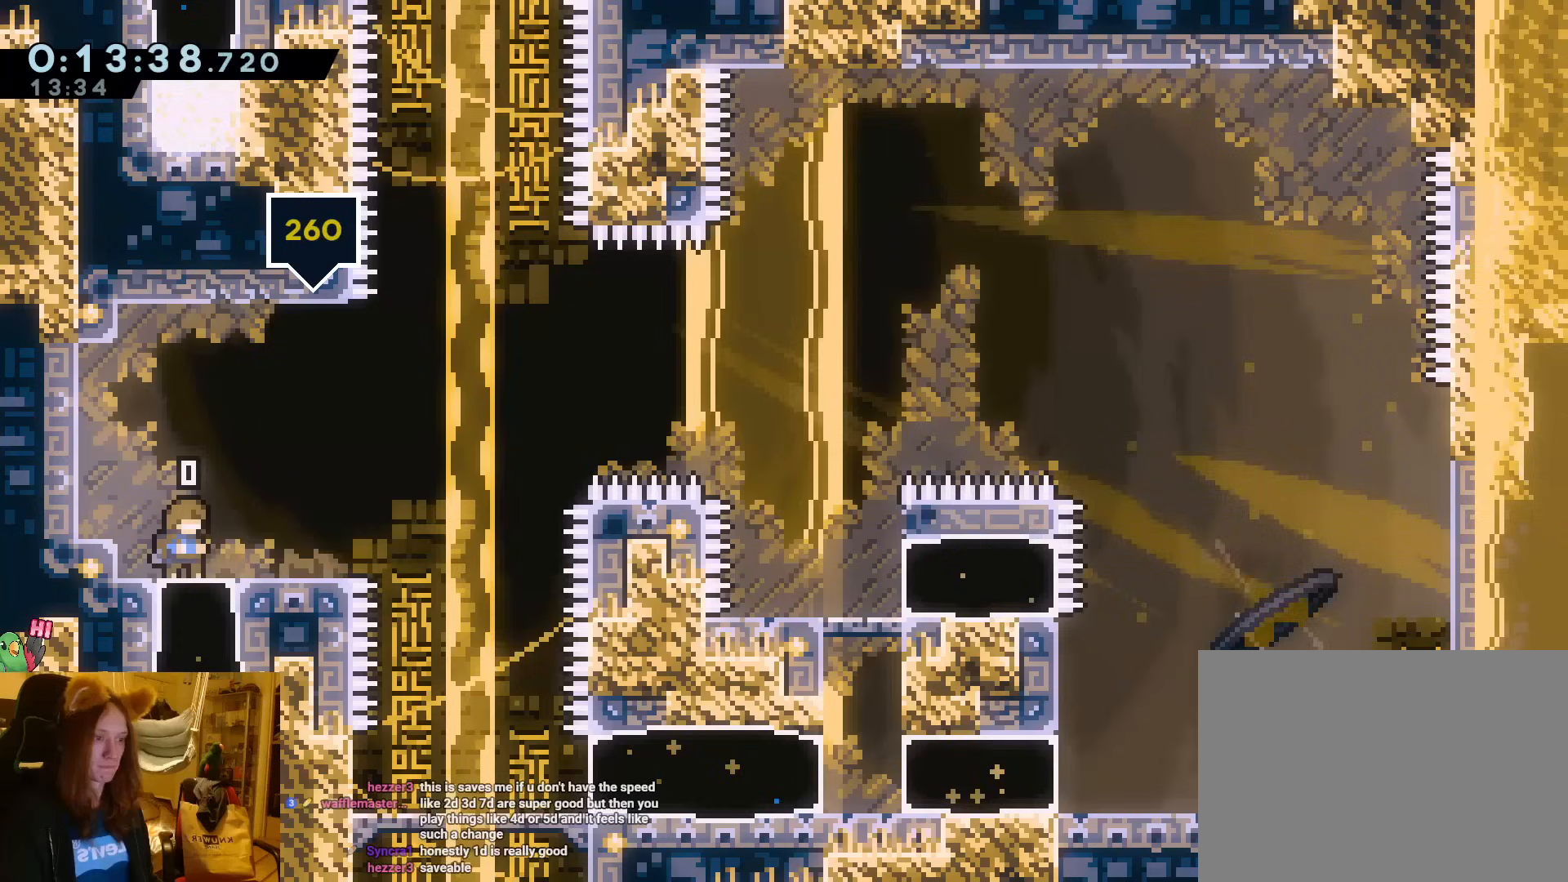
Gameplay with a controller (Nintendo layout); each line is a JSON object with the inputs held at the frame after it. "events" lists button and stick changes between this image and that frame as [ms after this image, input, new state], when the widget could be followed in between. Not read: L3 R3 START right_stick.
{"buttons": [], "left_stick": "center", "events": [[183, "left_stick", "right"], [250, "left_stick", "center"]]}
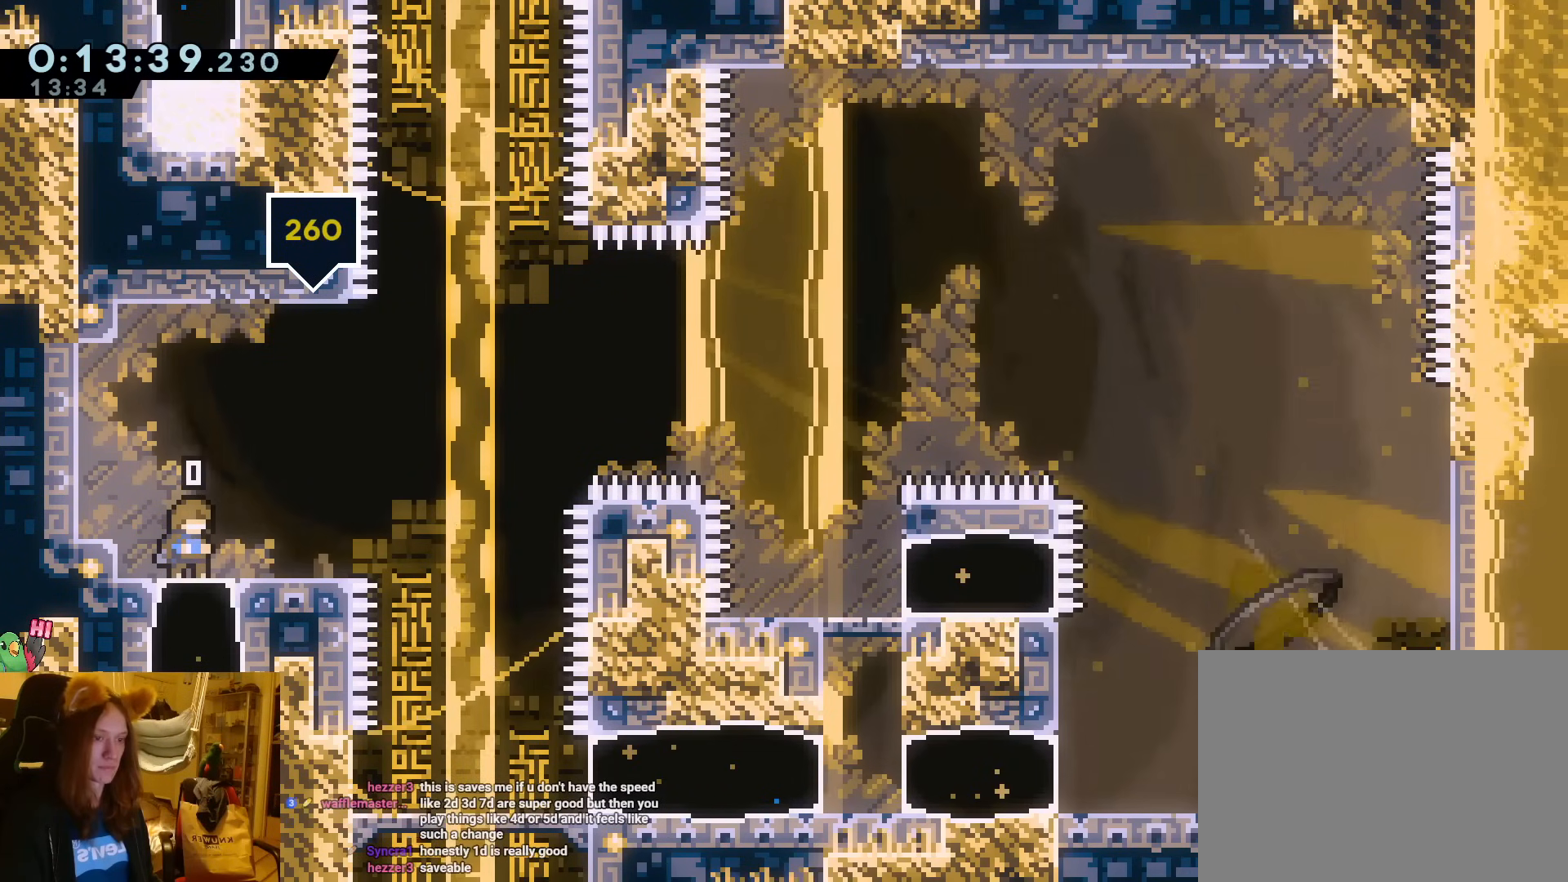
{"buttons": ["Y"], "left_stick": "down", "events": [[50, "left_stick", "right"], [117, "left_stick", "center"], [333, "left_stick", "down"], [383, "Y", "down"]]}
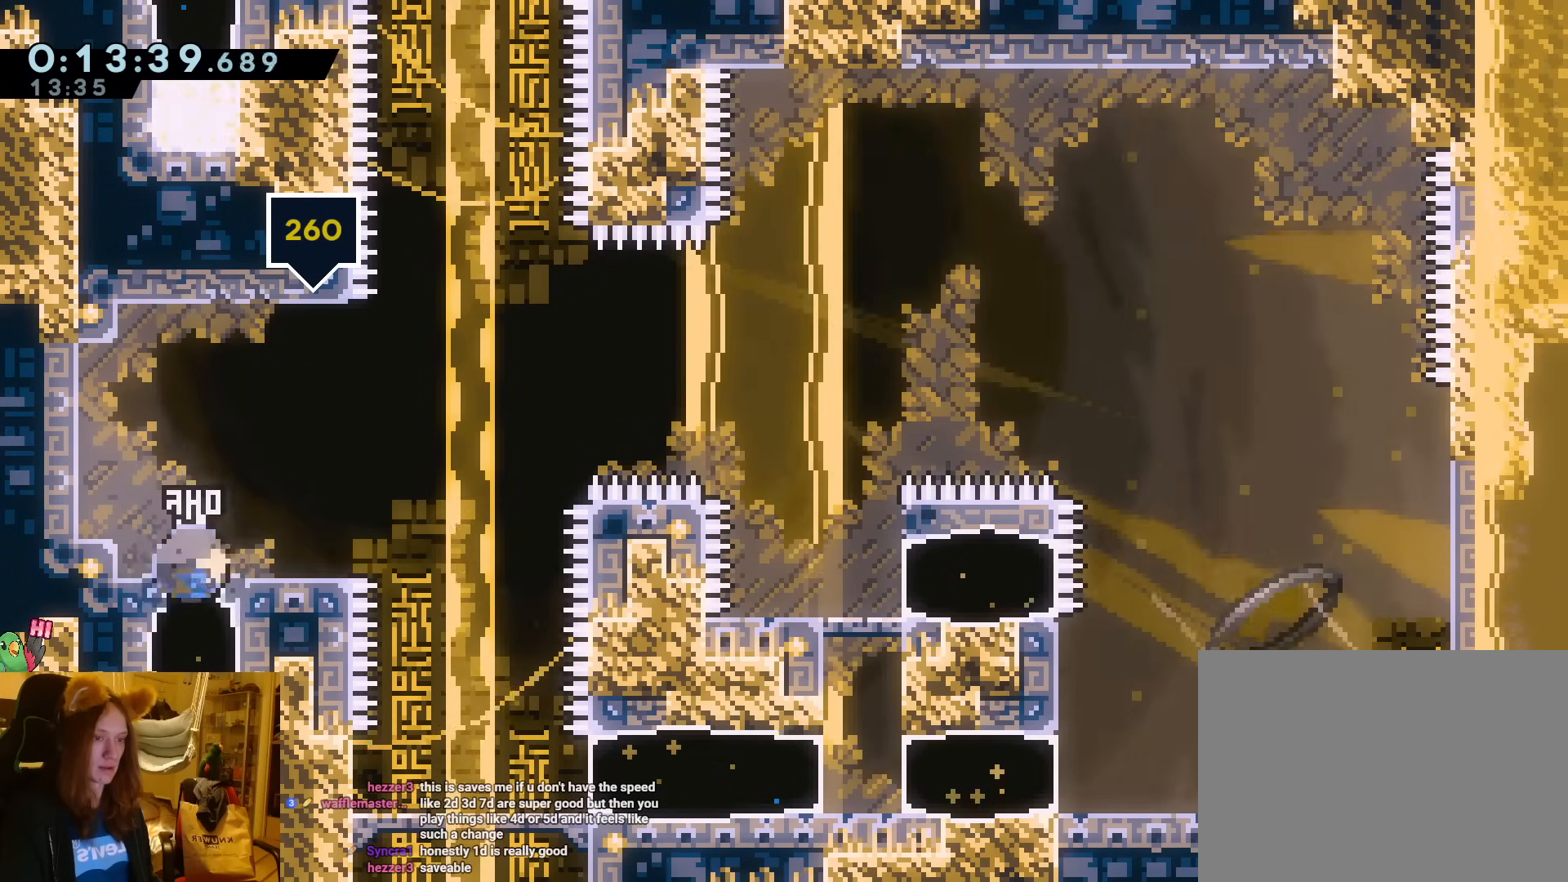
{"buttons": [], "left_stick": "center", "events": [[50, "Y", "up"], [117, "left_stick", "center"]]}
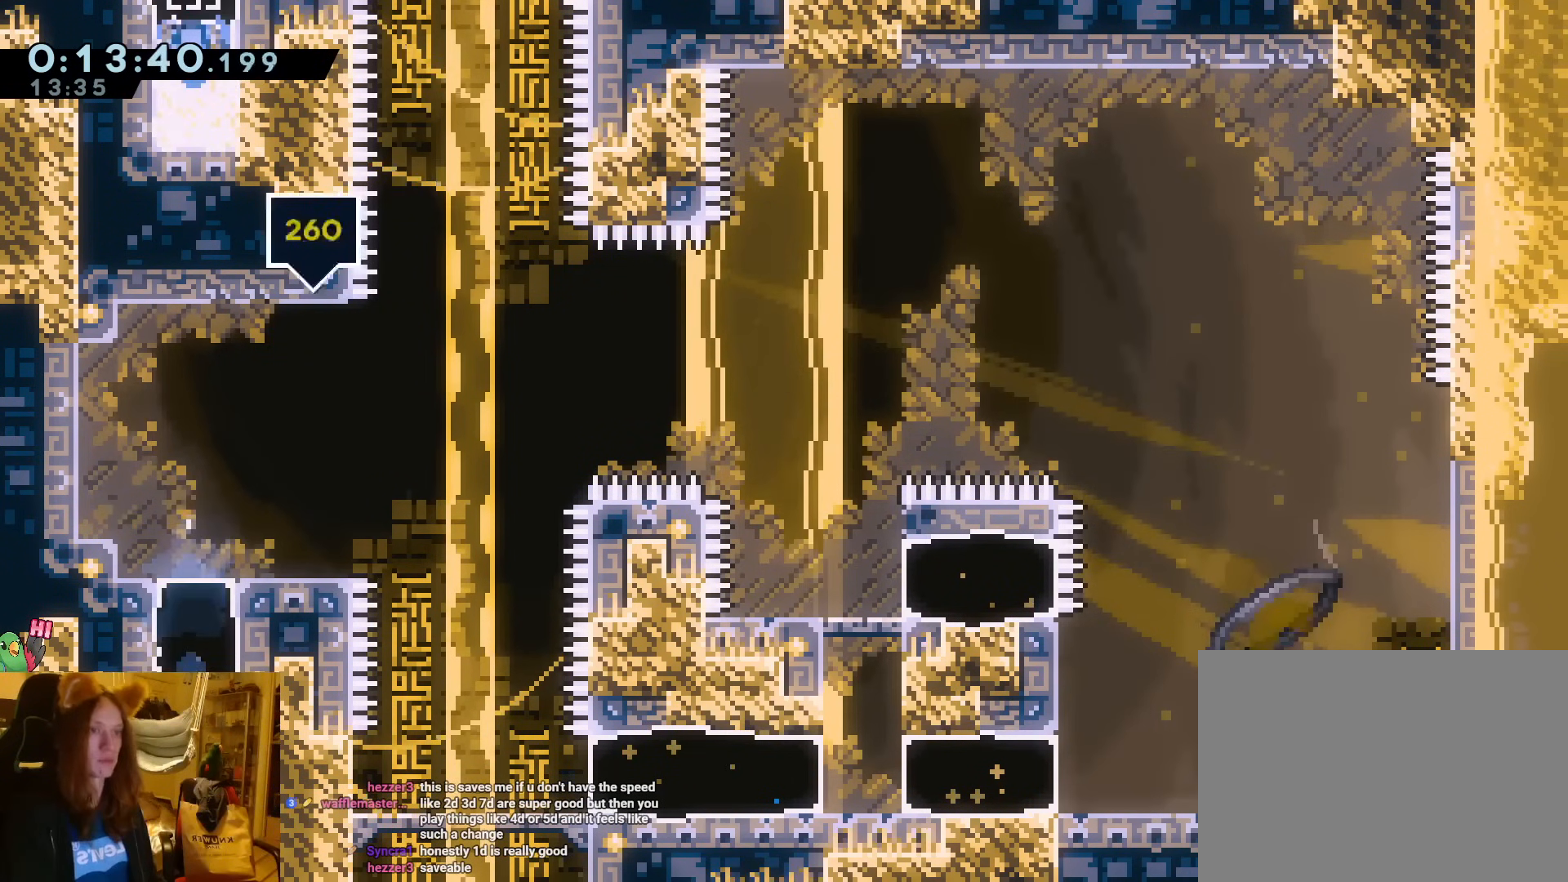
{"buttons": [], "left_stick": "center", "events": []}
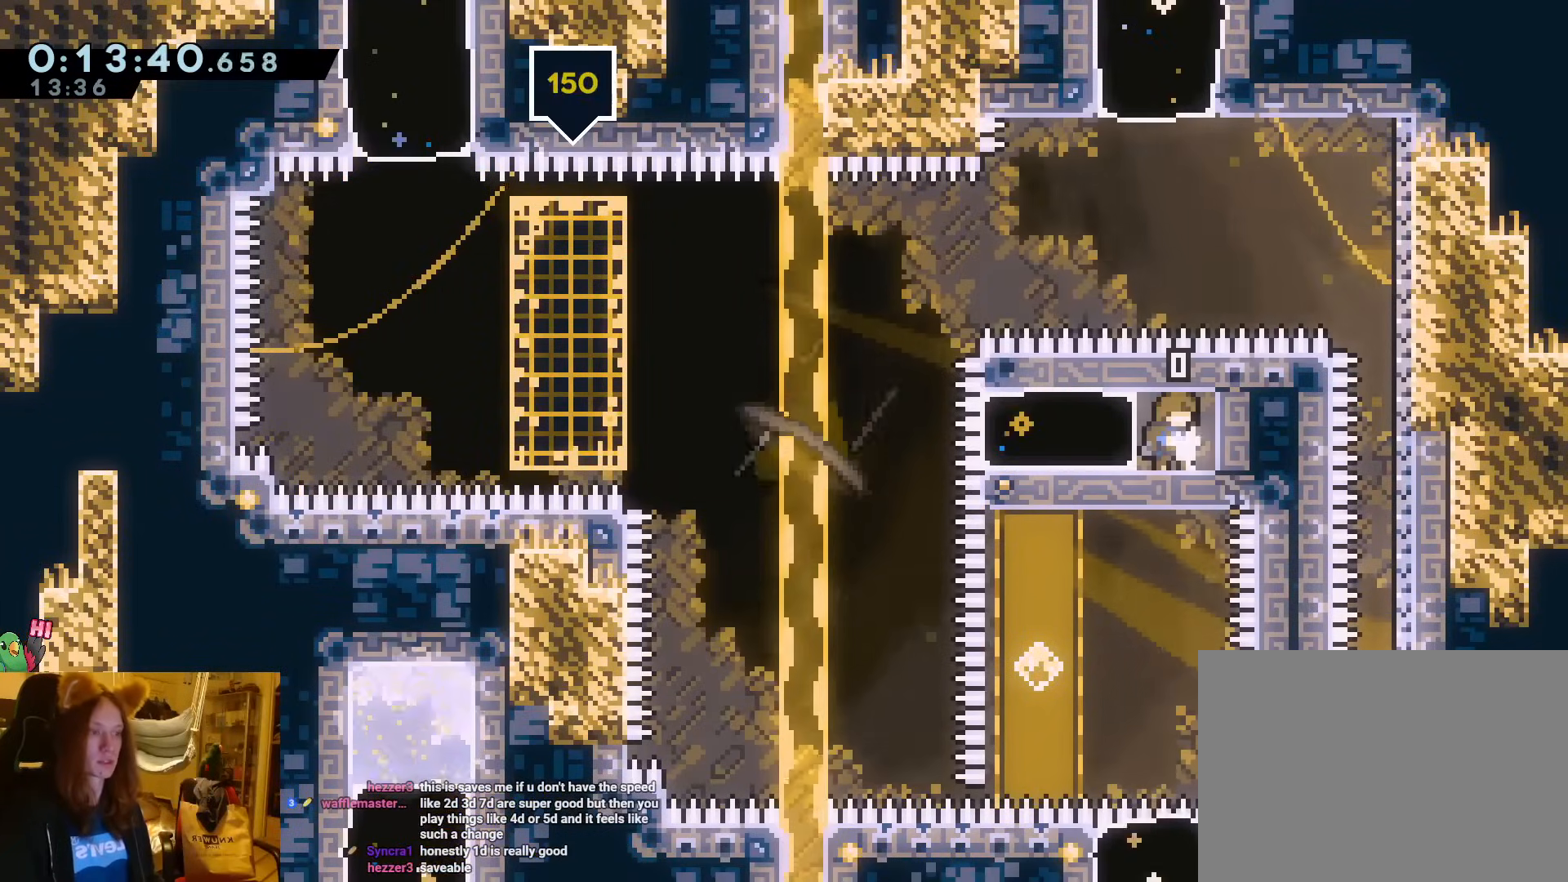
{"buttons": [], "left_stick": "center", "events": []}
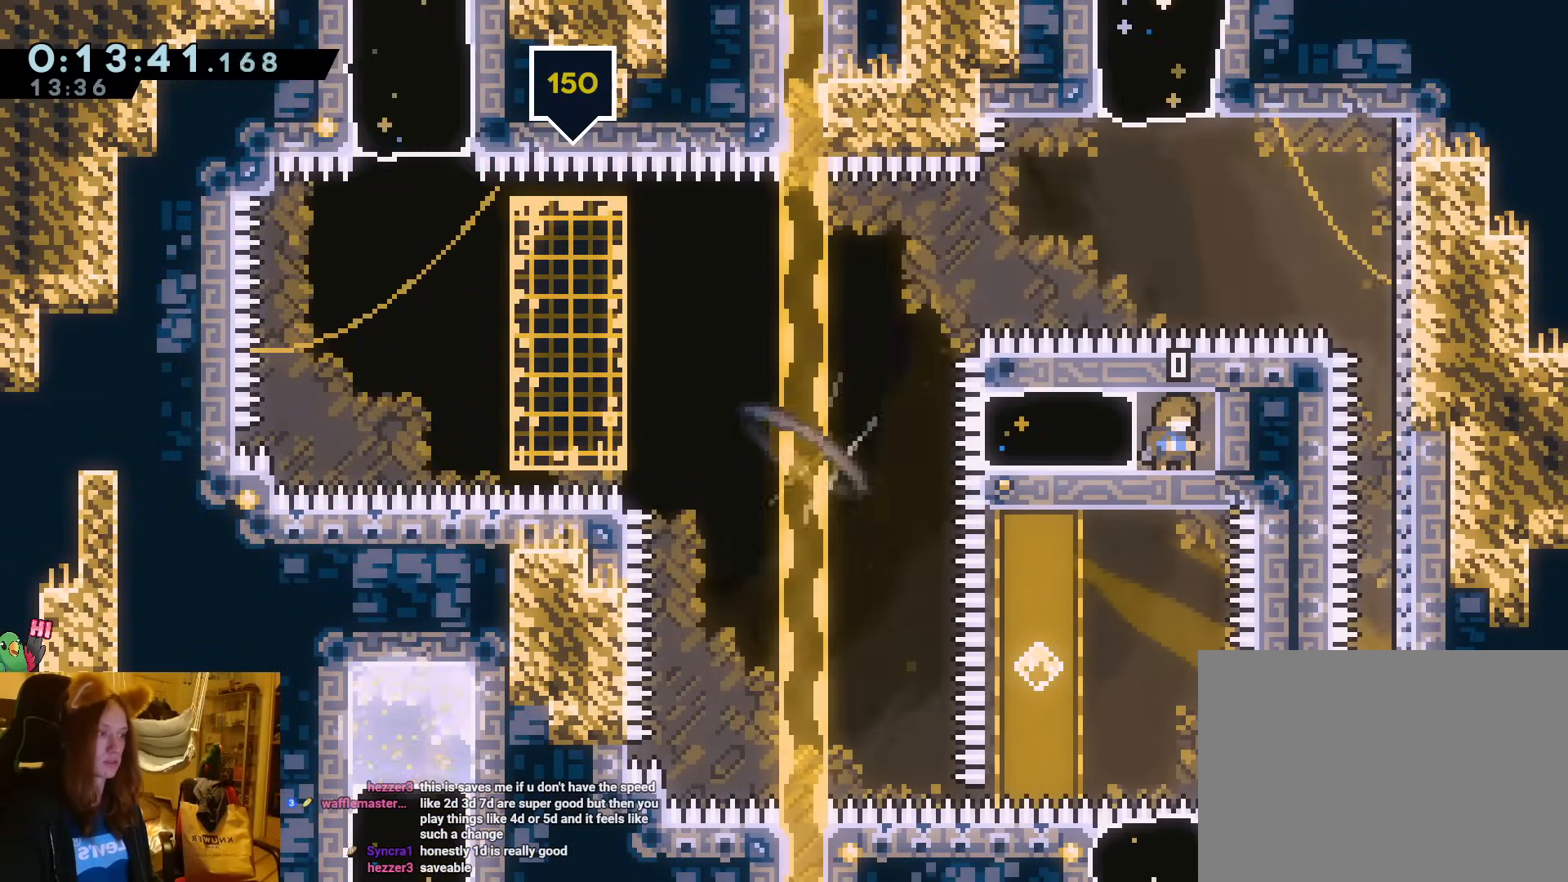
{"buttons": [], "left_stick": "center", "events": []}
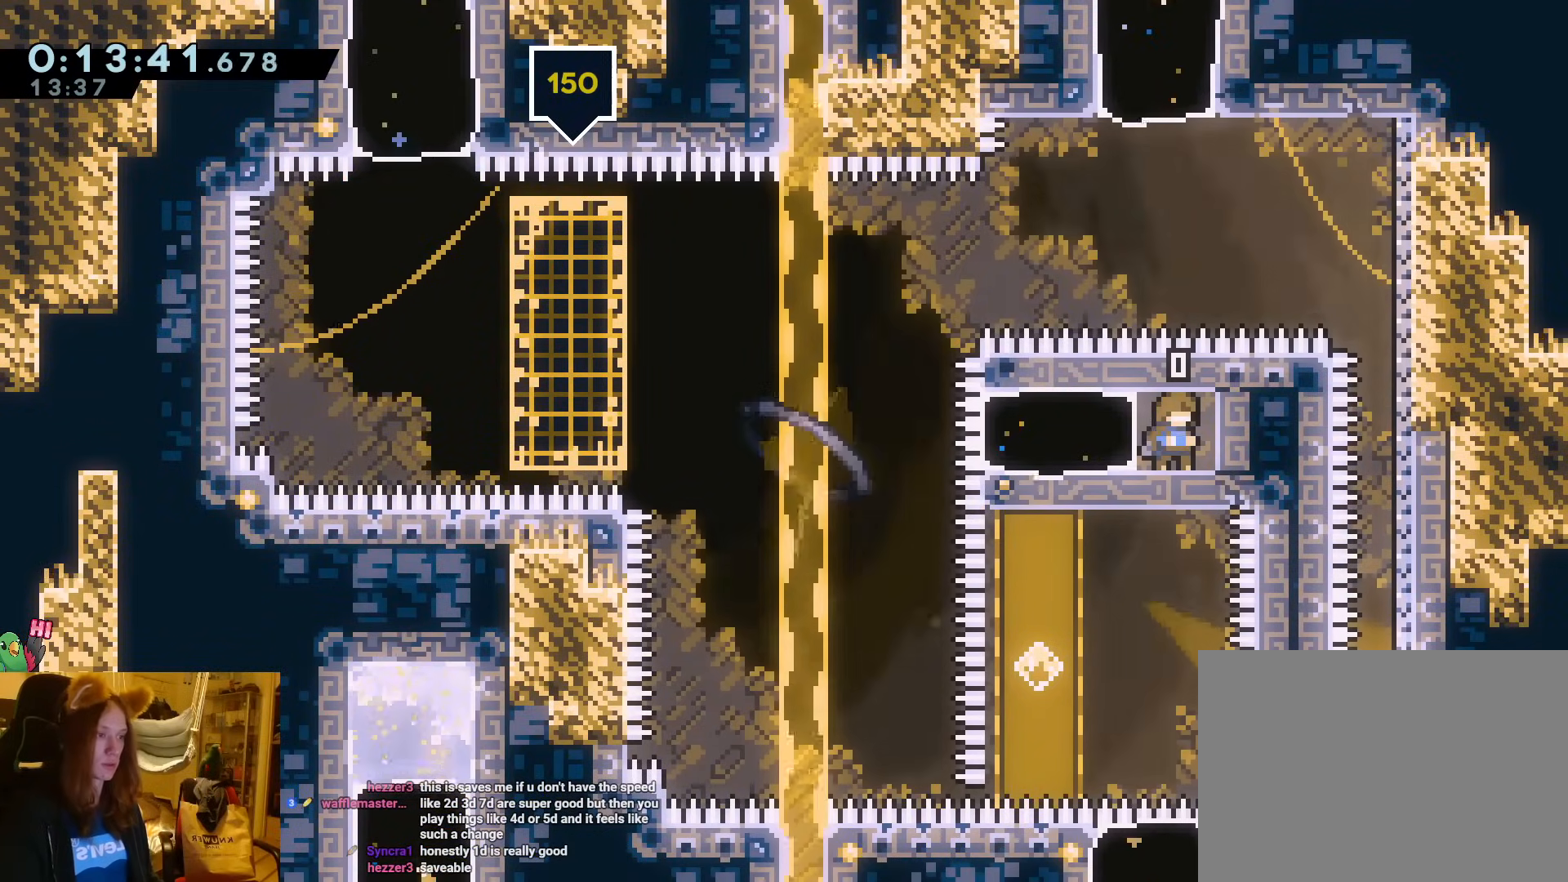
{"buttons": [], "left_stick": "left", "events": [[83, "left_stick", "left"], [133, "Y", "down"], [267, "Y", "up"]]}
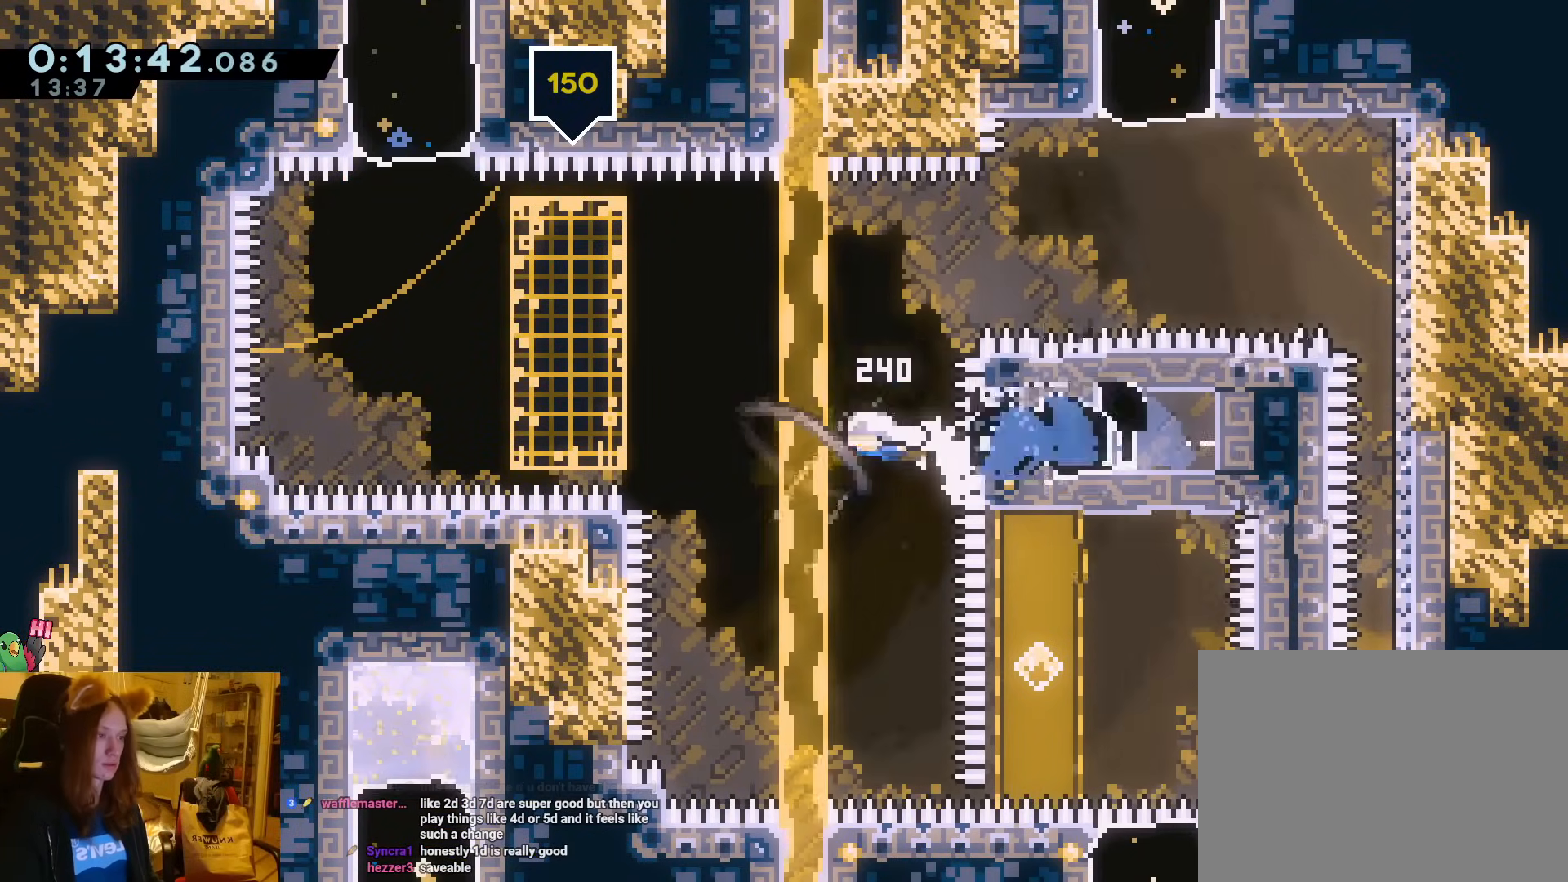
{"buttons": [], "left_stick": "right", "events": [[117, "left_stick", "right"]]}
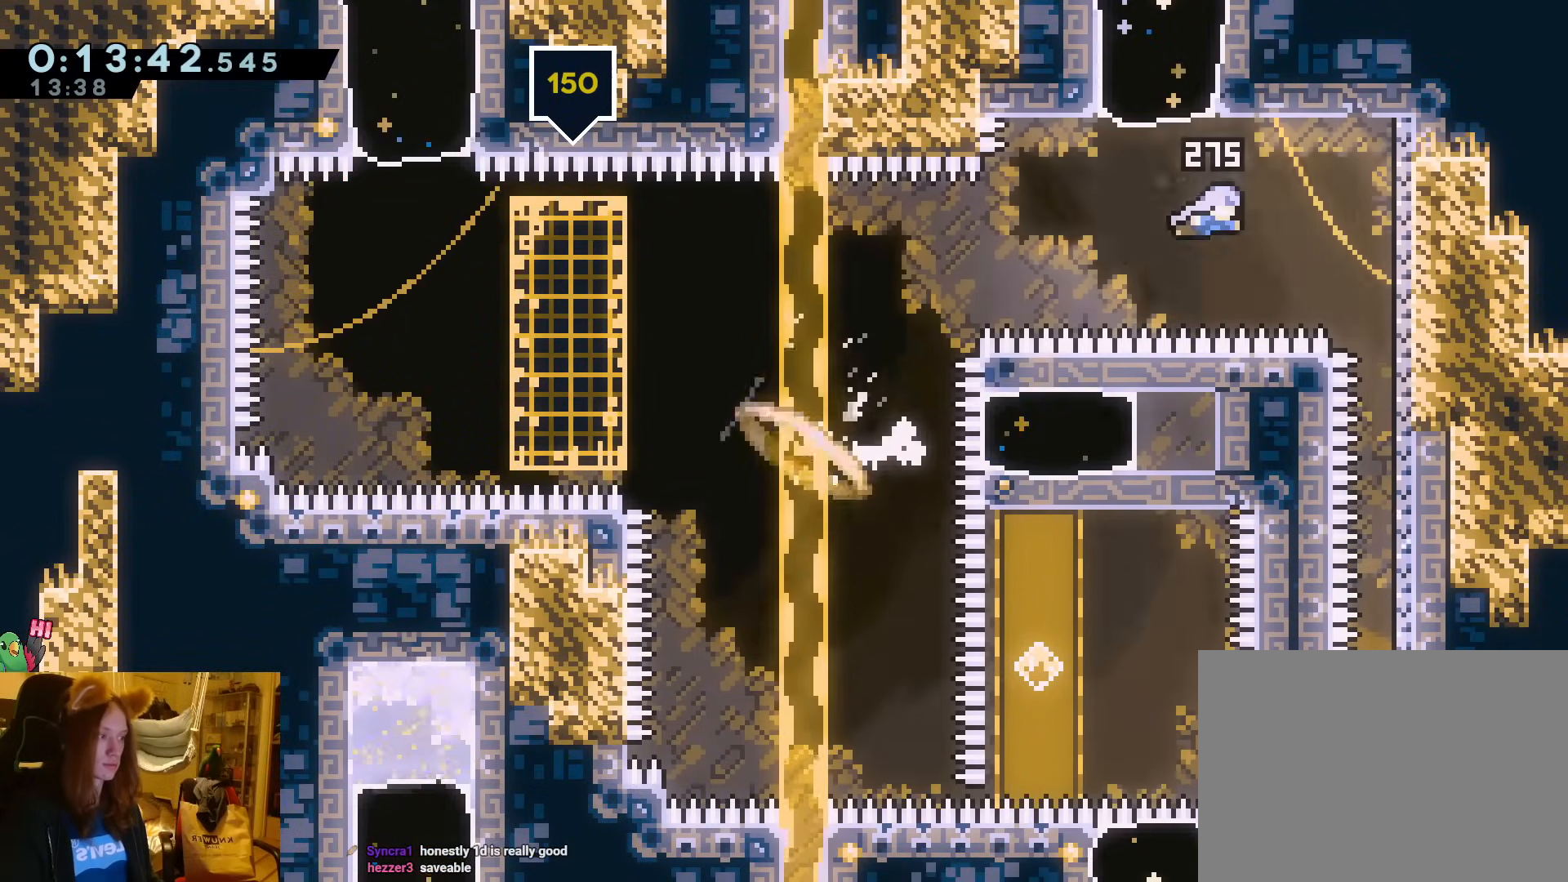
{"buttons": [], "left_stick": "center", "events": [[183, "left_stick", "center"]]}
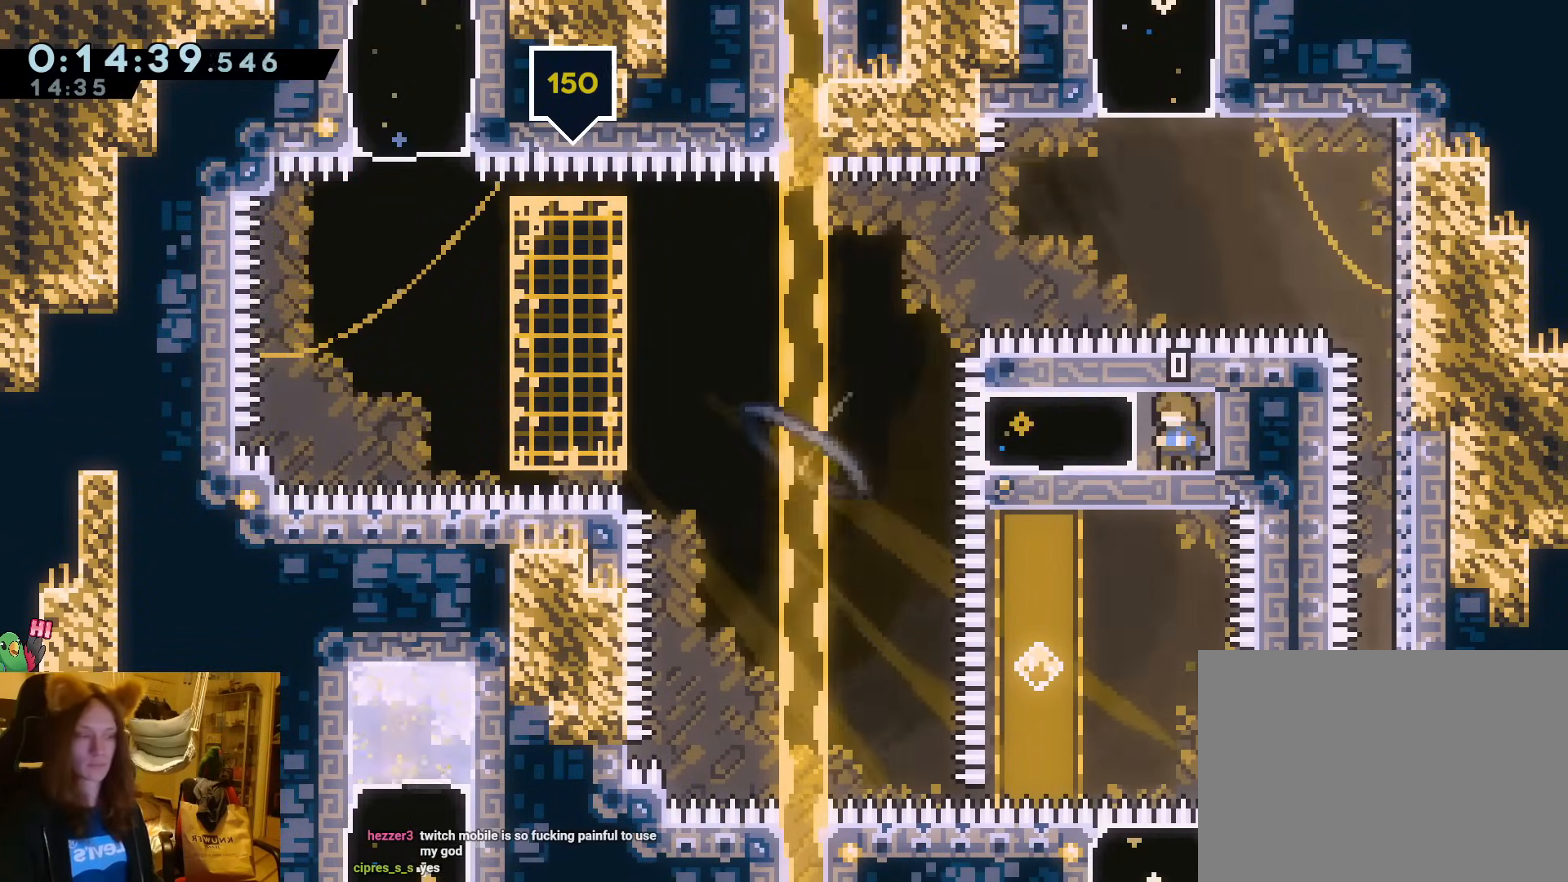
{"buttons": [], "left_stick": "left", "events": [[500, "left_stick", "left"]]}
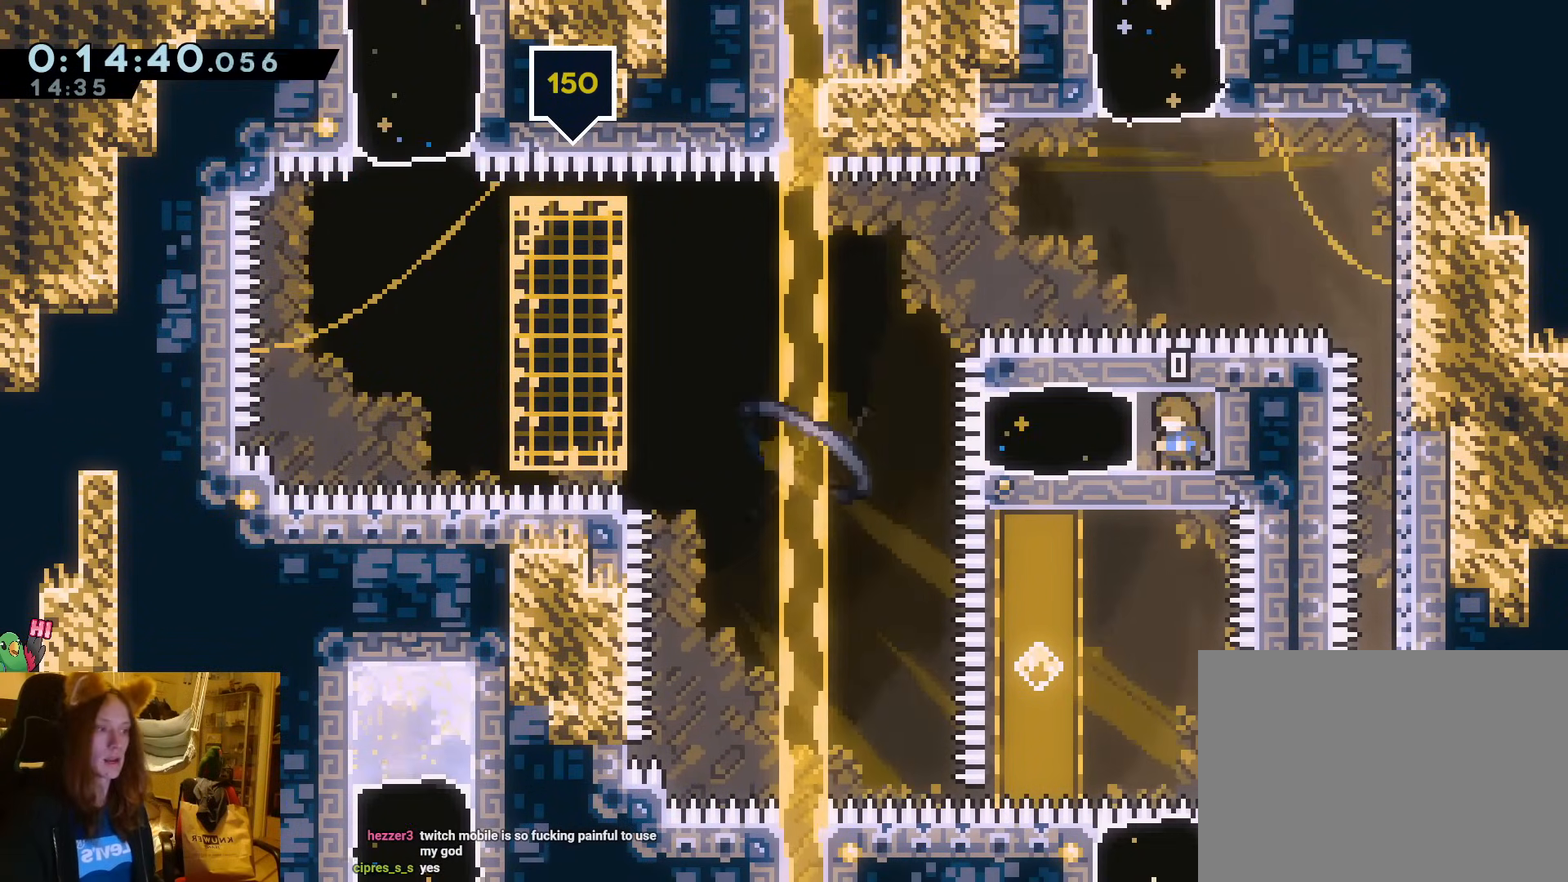
{"buttons": [], "left_stick": "left", "events": [[33, "Y", "down"], [200, "Y", "up"]]}
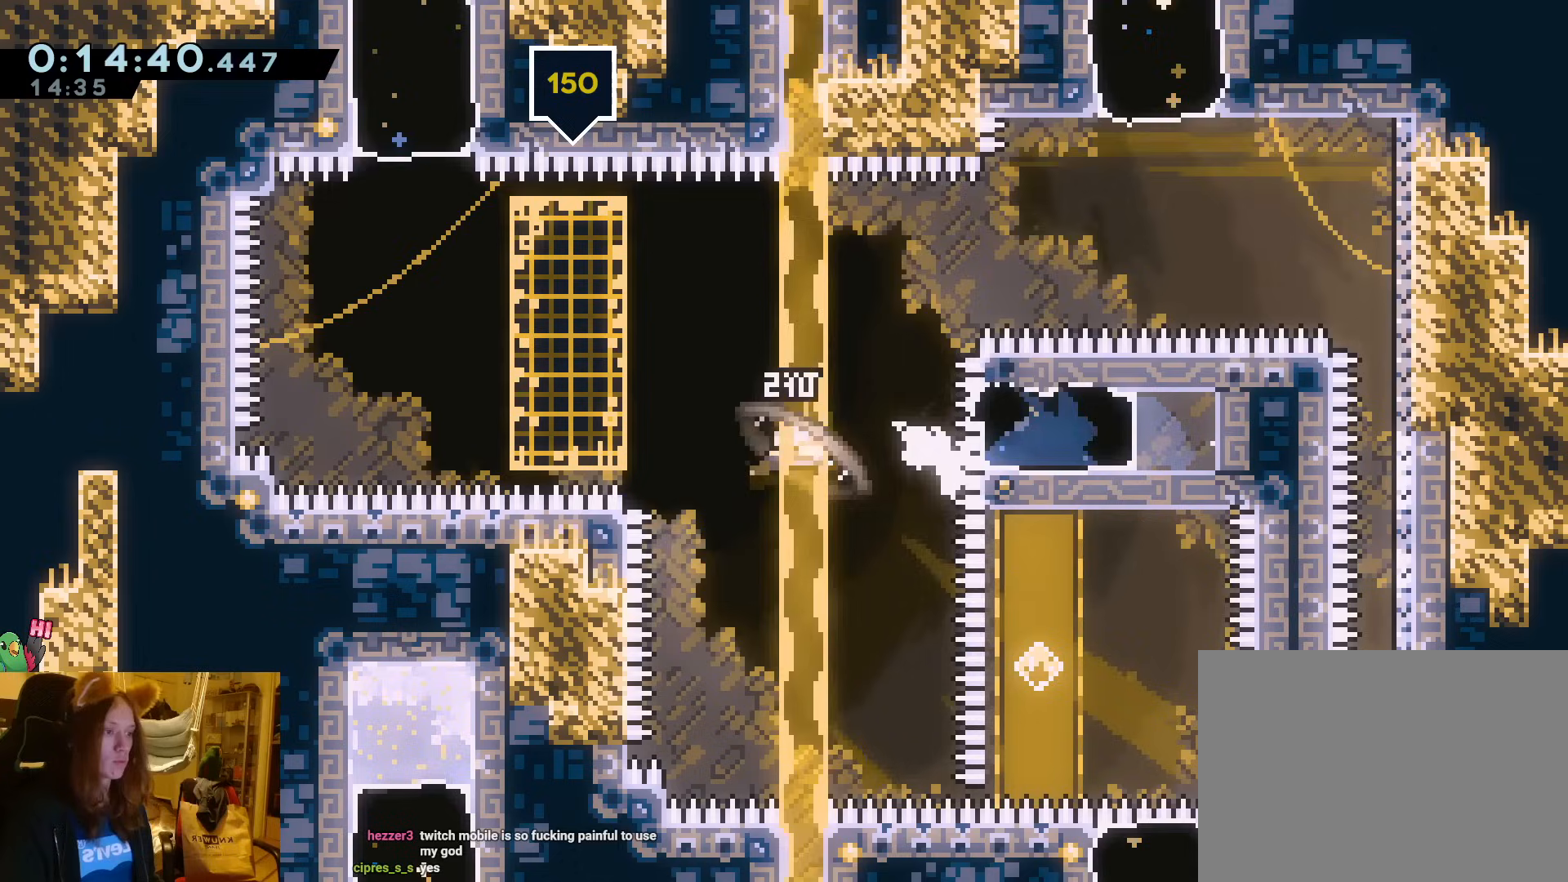
{"buttons": [], "left_stick": "right", "events": [[50, "left_stick", "right"]]}